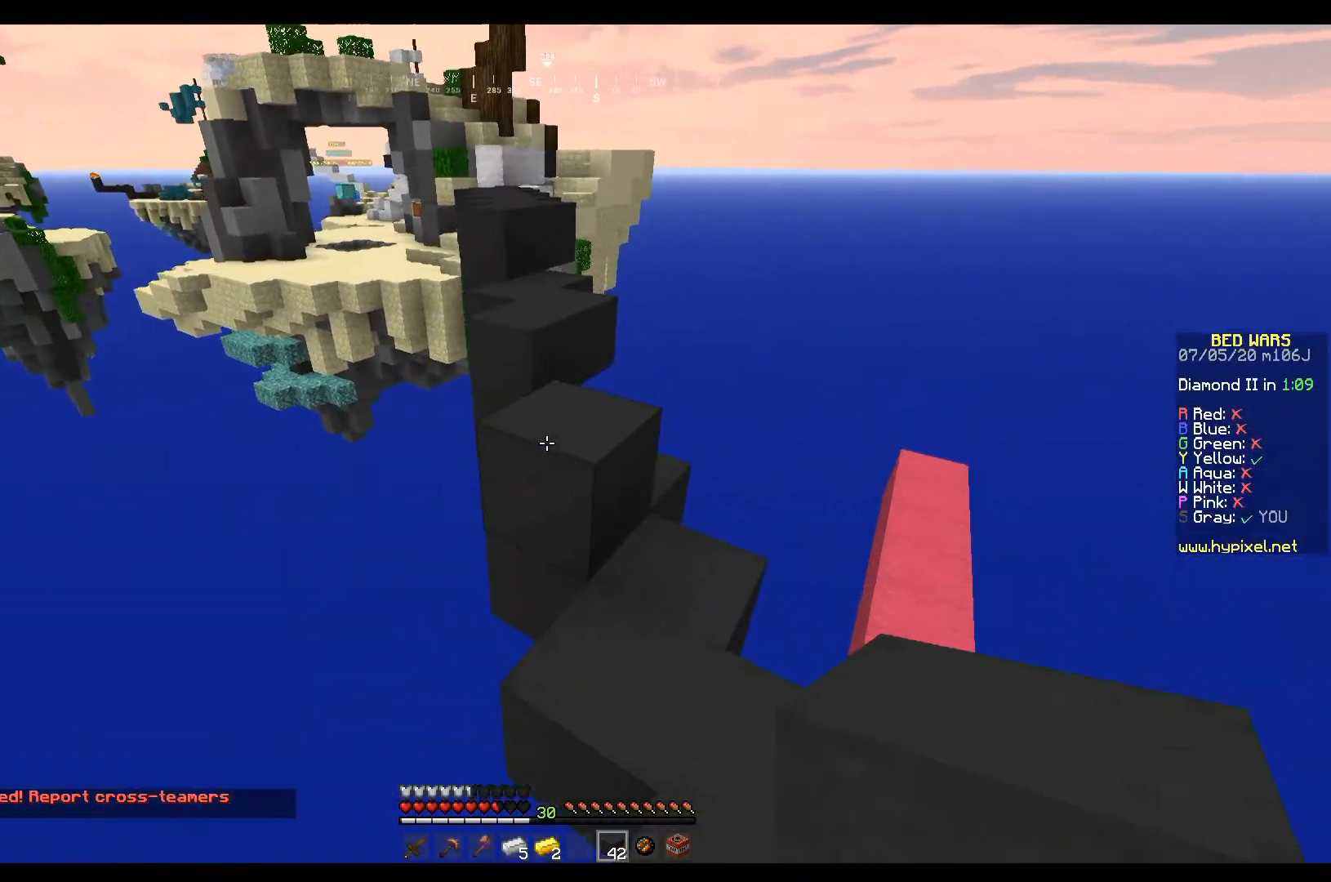
Gameplay with keyboard and mouse; each line is a JSON object with the keys and mouse buttons held at the frame after it. "events" lists presses ("down") and releases ("up") of "a", "d", "s", "w", "mouse_left" and "mouse_right" between this image and that frame as [ms after this image, input, new state], when the widget could be followed in between. "mouse_left", "mouse_right" = the "left", "right" buttons of the "mouse" list. No other keys are recorded. Fast repeated clicks can show as one long hold. Mouse movement is not recorded.
{"keys": ["w"], "mouse": ["right"], "events": [[67, "mouse_left", "down"], [234, "mouse_left", "up"], [501, "mouse_right", "down"]]}
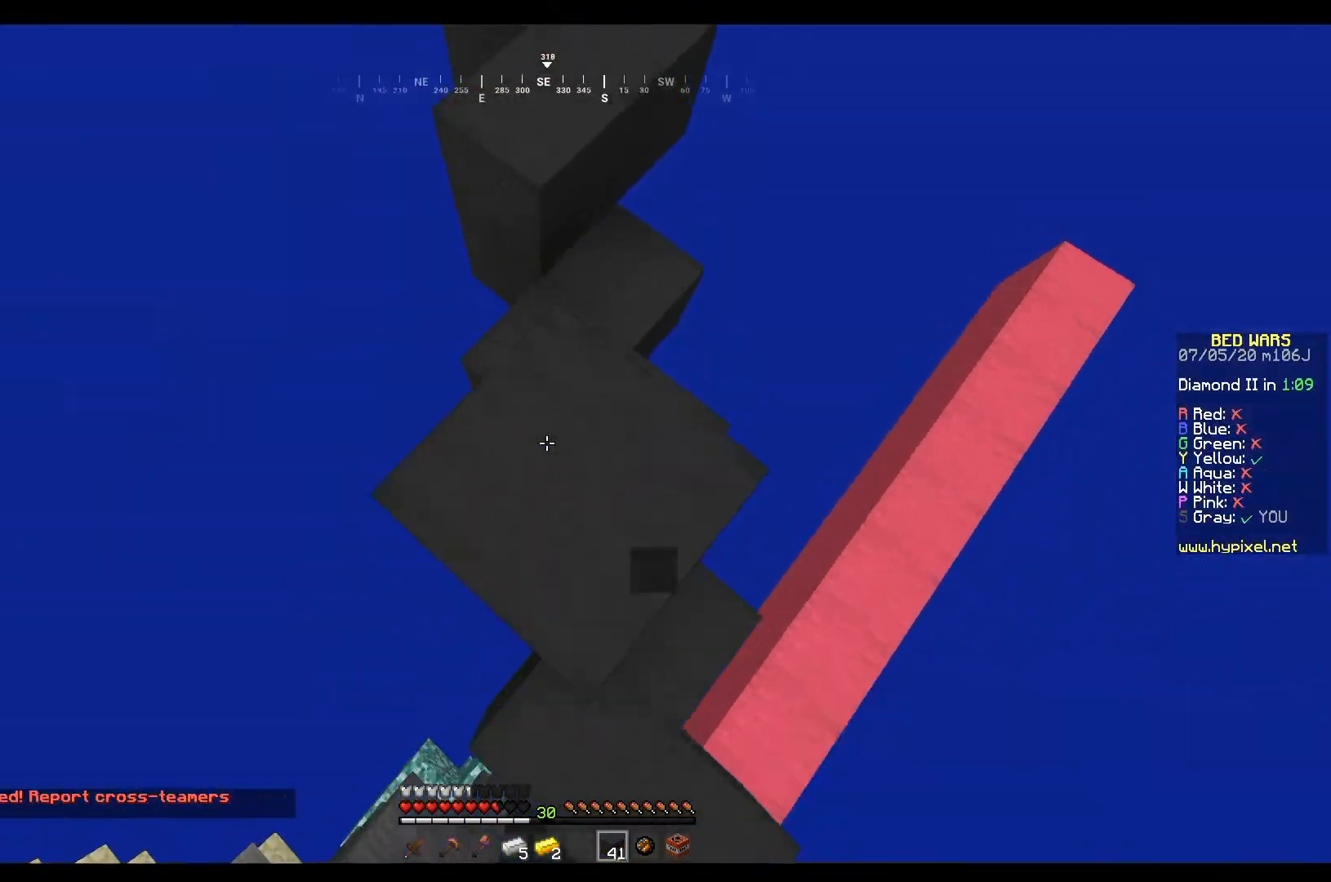
{"keys": ["w"], "mouse": [], "events": [[167, "mouse_right", "up"]]}
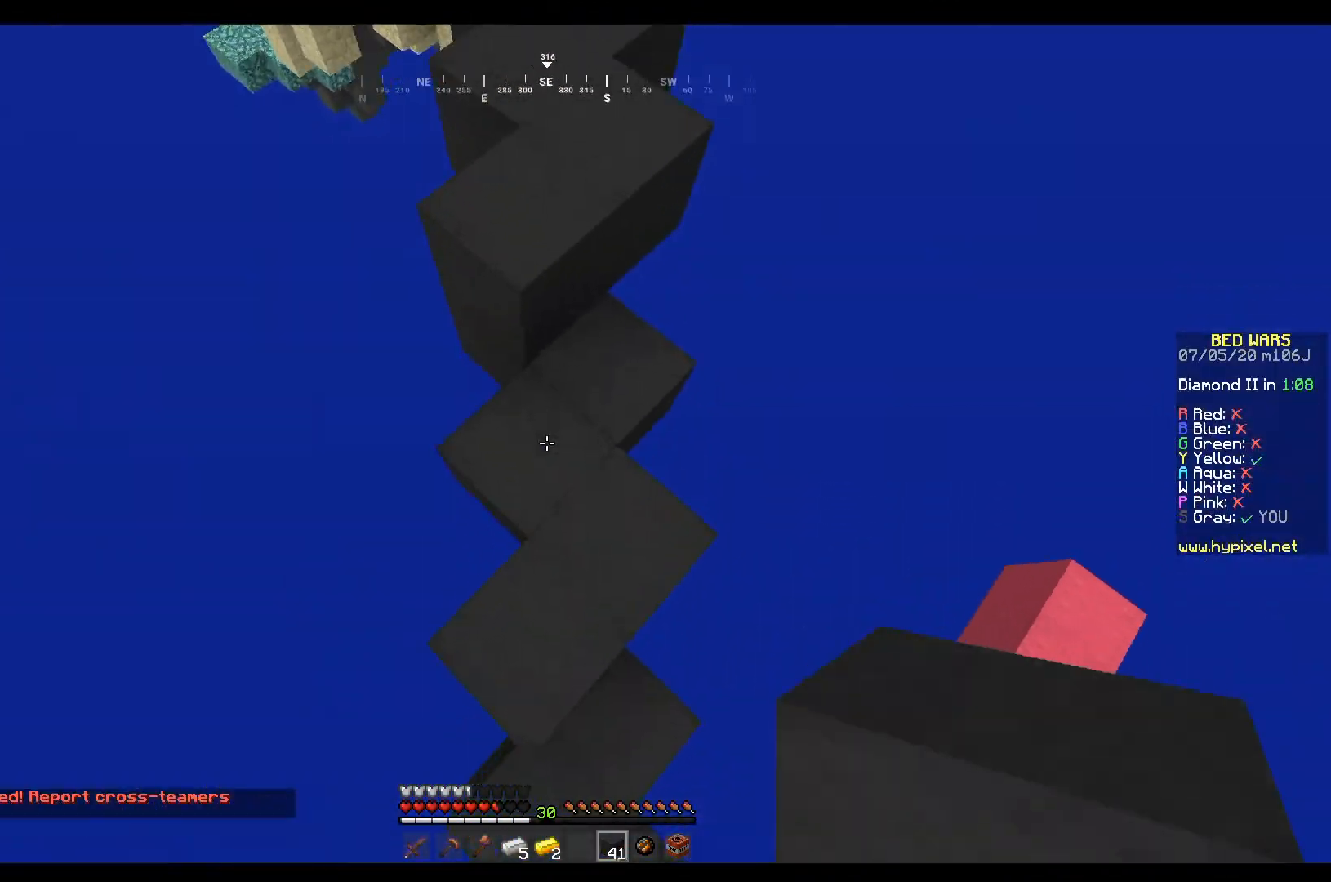
{"keys": ["w"], "mouse": ["left"], "events": [[101, "mouse_right", "down"], [267, "mouse_right", "up"], [468, "mouse_left", "down"]]}
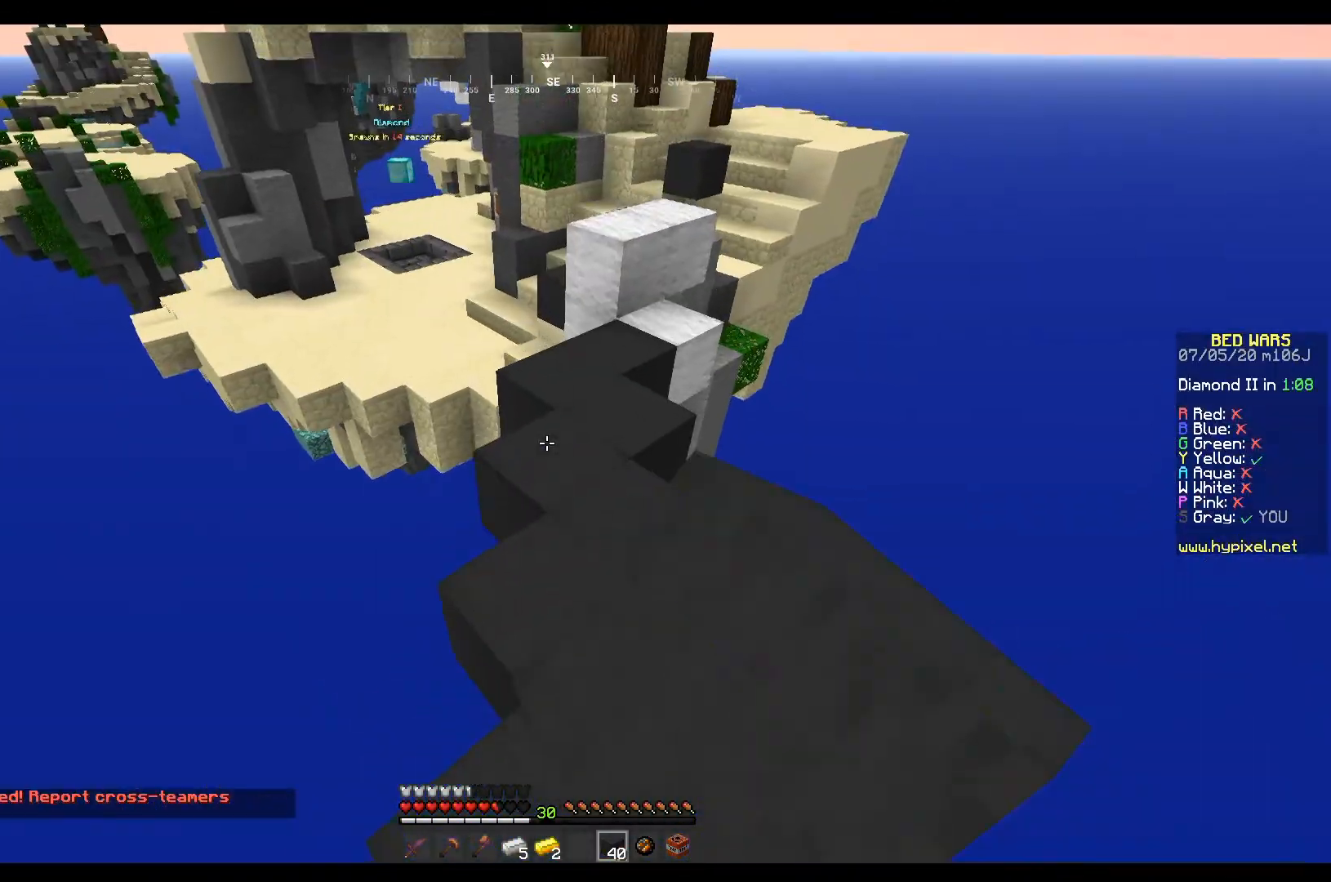
{"keys": ["d", "w"], "mouse": [], "events": [[133, "mouse_left", "up"], [267, "d", "down"]]}
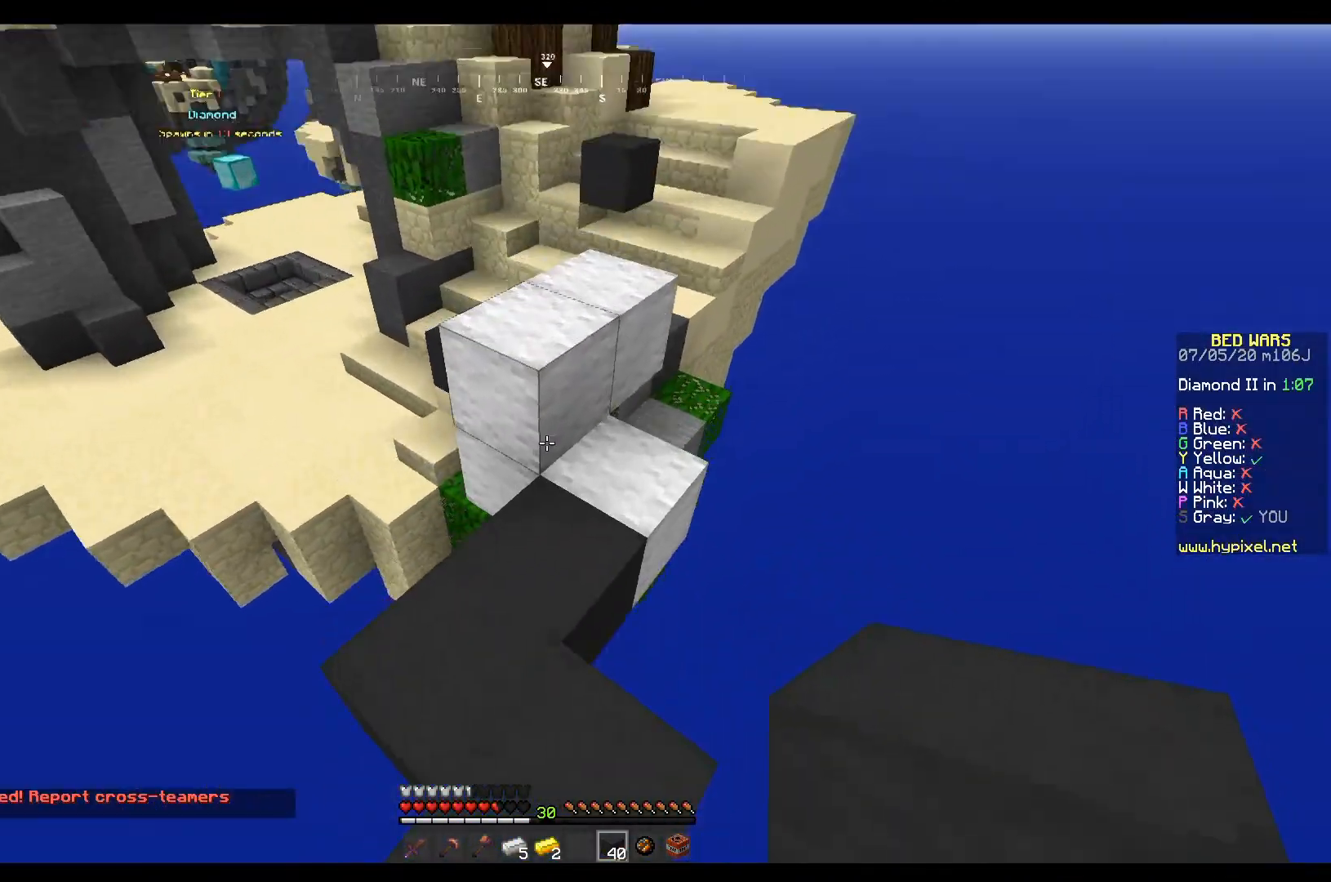
{"keys": ["d", "w"], "mouse": ["left"], "events": [[201, "a", "down"], [234, "d", "up"], [367, "d", "down"], [434, "a", "up"], [468, "mouse_left", "down"]]}
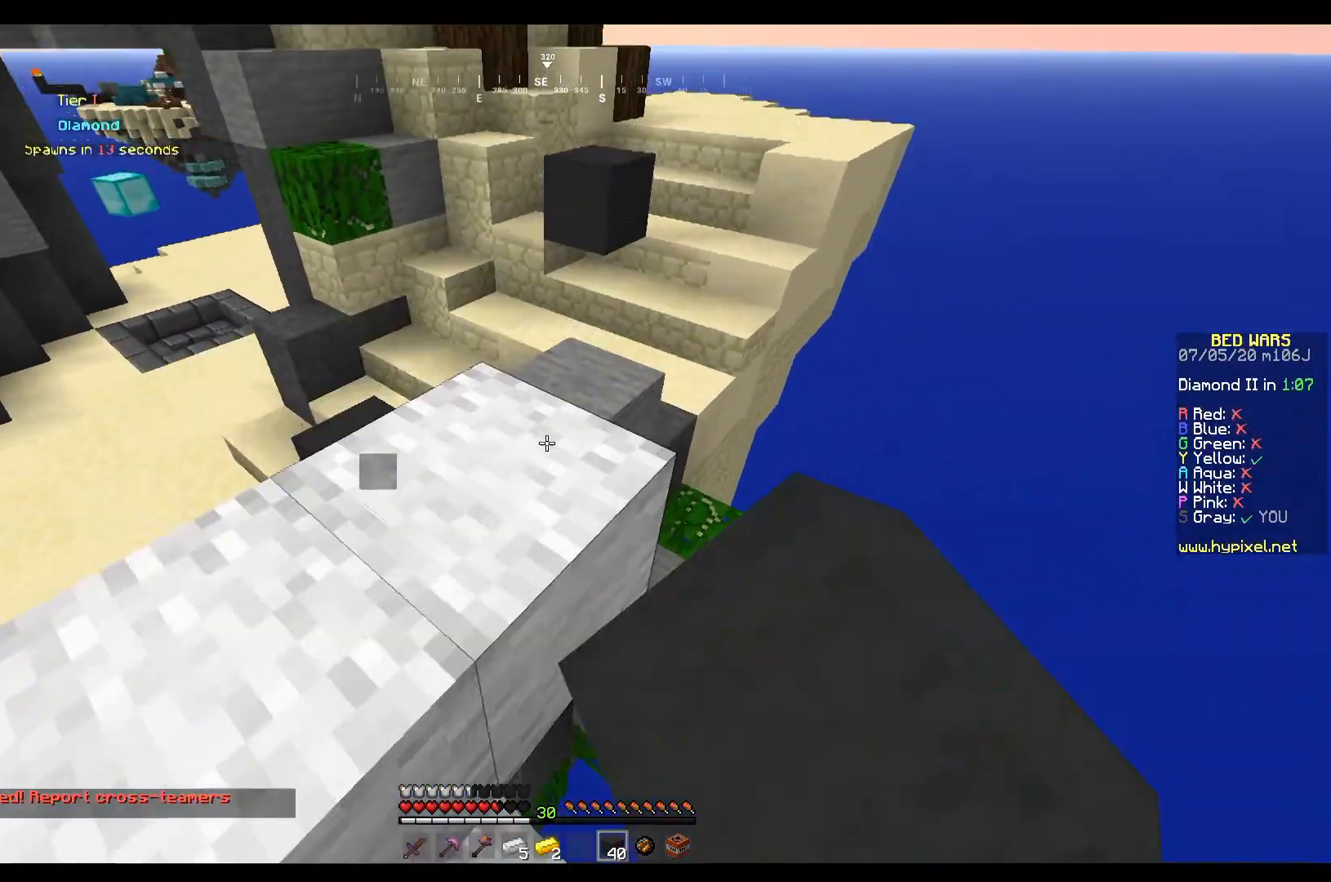
{"keys": ["d", "w"], "mouse": ["left"], "events": [[33, "d", "up"], [100, "a", "down"], [133, "mouse_left", "up"], [367, "a", "up"], [367, "d", "down"], [400, "mouse_left", "down"]]}
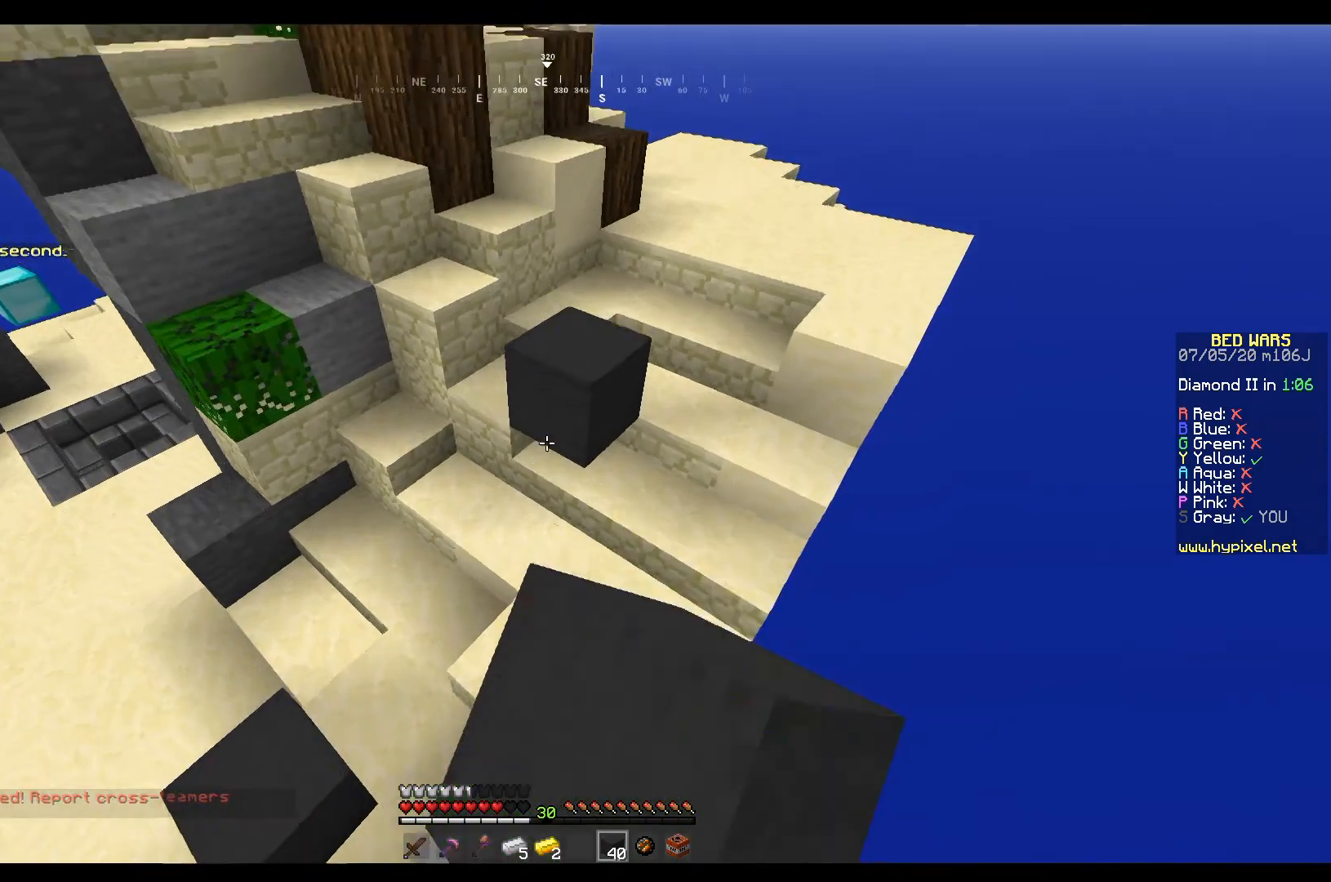
{"keys": ["w"], "mouse": ["right"], "events": [[101, "mouse_left", "up"], [468, "d", "up"], [468, "mouse_right", "down"]]}
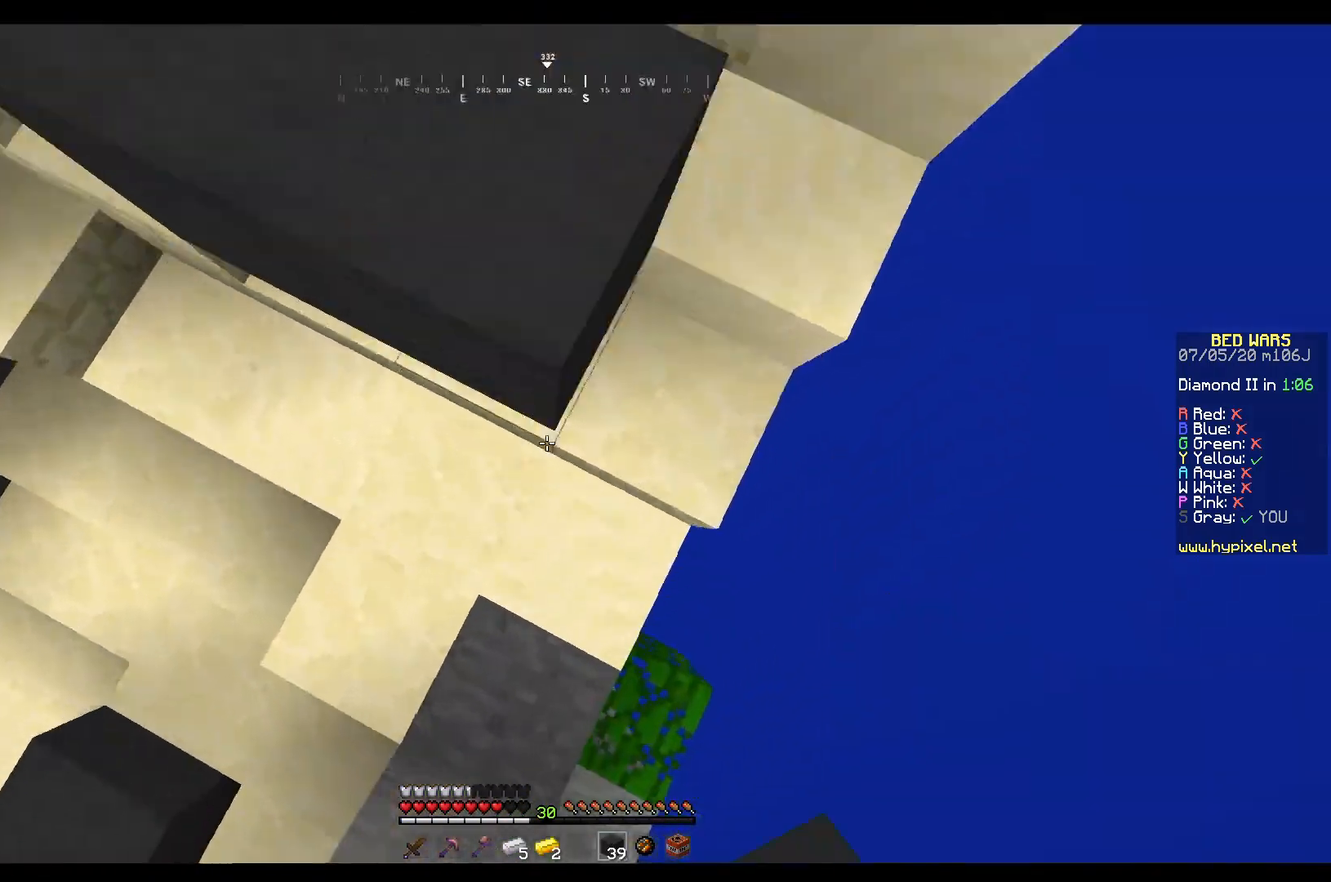
{"keys": ["a", "w"], "mouse": [], "events": [[67, "a", "down"], [167, "a", "up"], [167, "mouse_right", "up"], [234, "d", "down"], [400, "a", "down"], [434, "d", "up"]]}
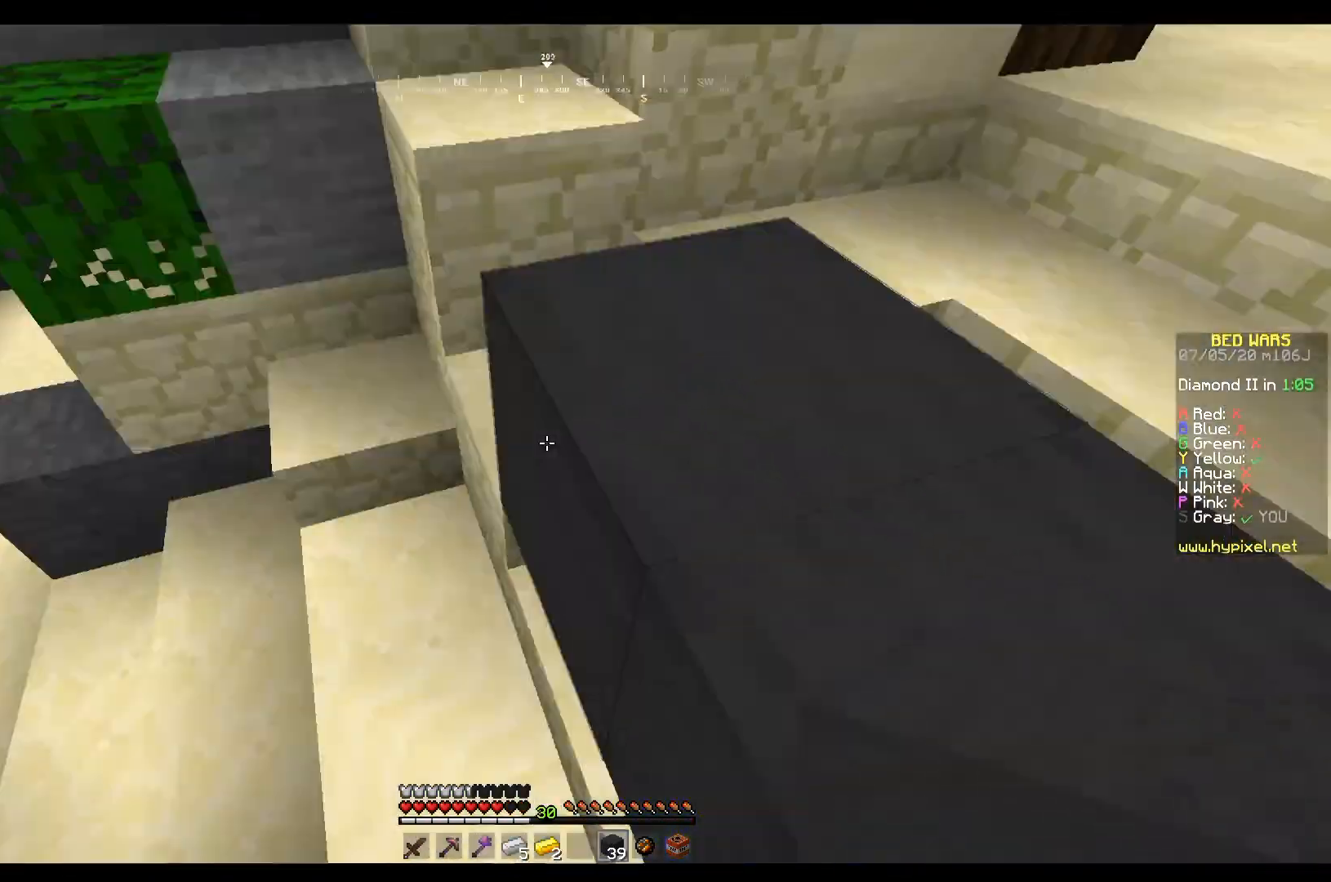
{"keys": ["d", "w"], "mouse": ["right"], "events": [[101, "mouse_right", "down"], [234, "a", "up"], [267, "d", "down"]]}
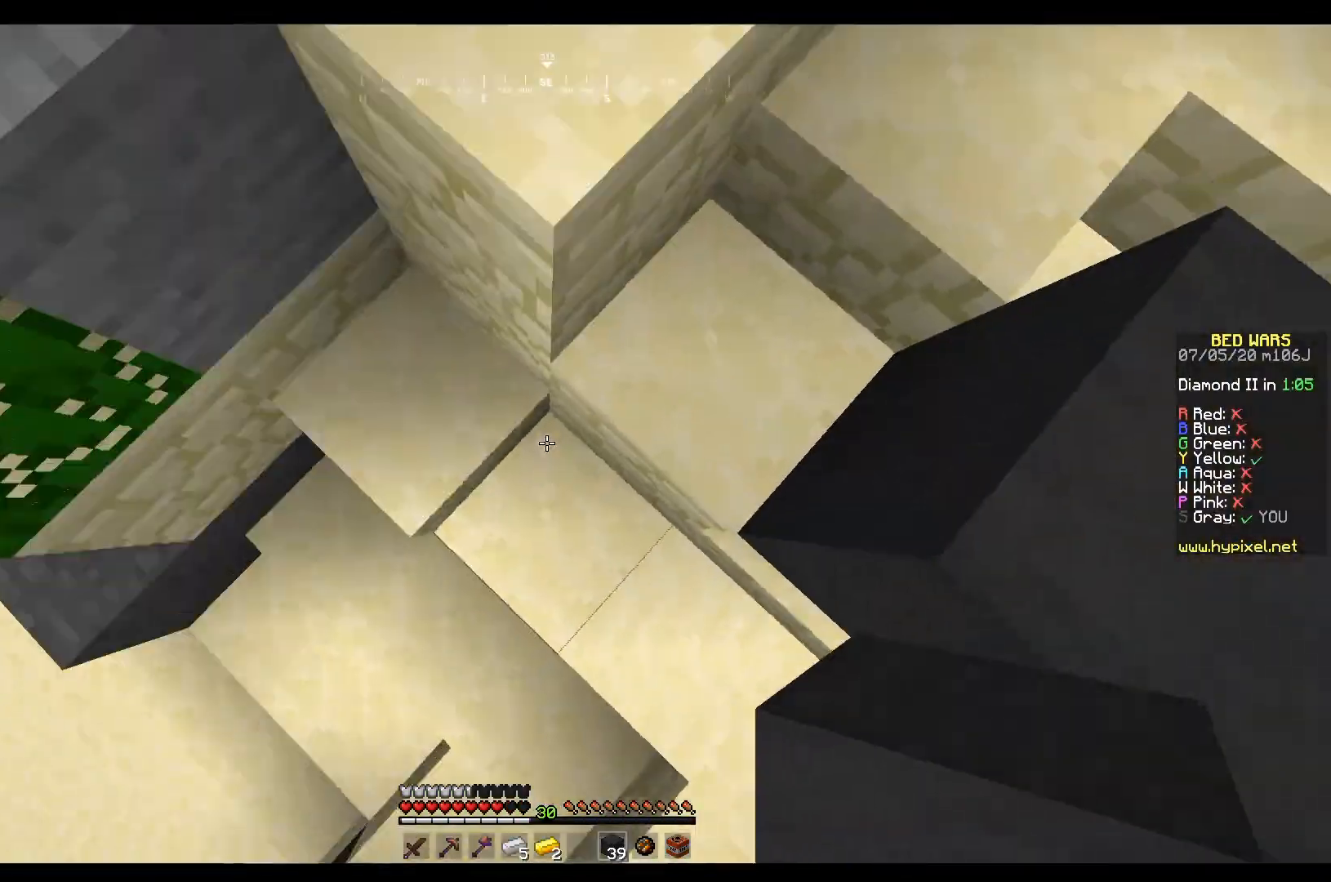
{"keys": ["d", "w"], "mouse": ["left"], "events": [[200, "mouse_right", "up"], [467, "mouse_left", "down"]]}
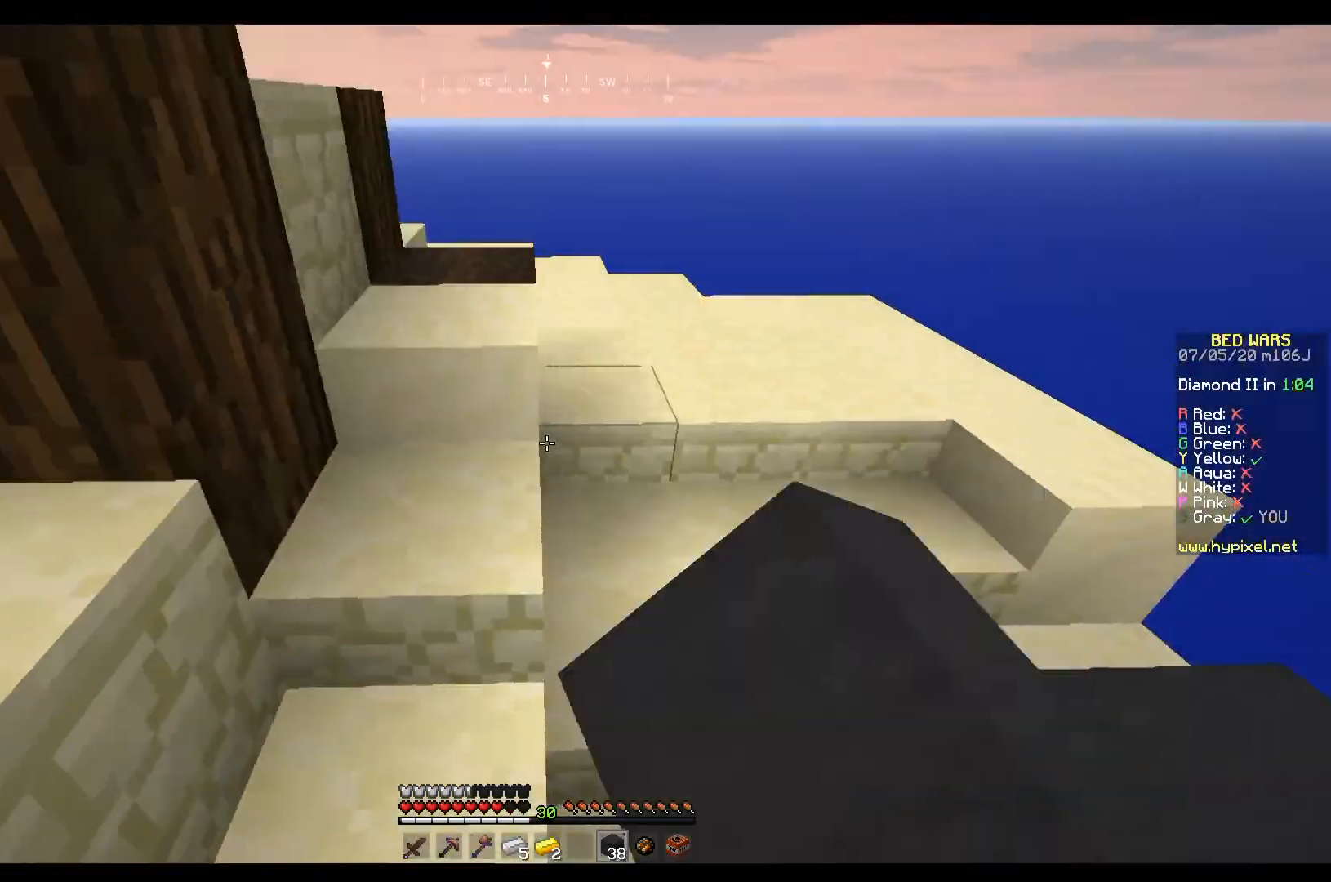
{"keys": ["d", "w"], "mouse": [], "events": [[134, "mouse_left", "up"], [267, "d", "up"], [267, "mouse_left", "down"], [468, "mouse_left", "up"], [501, "d", "down"]]}
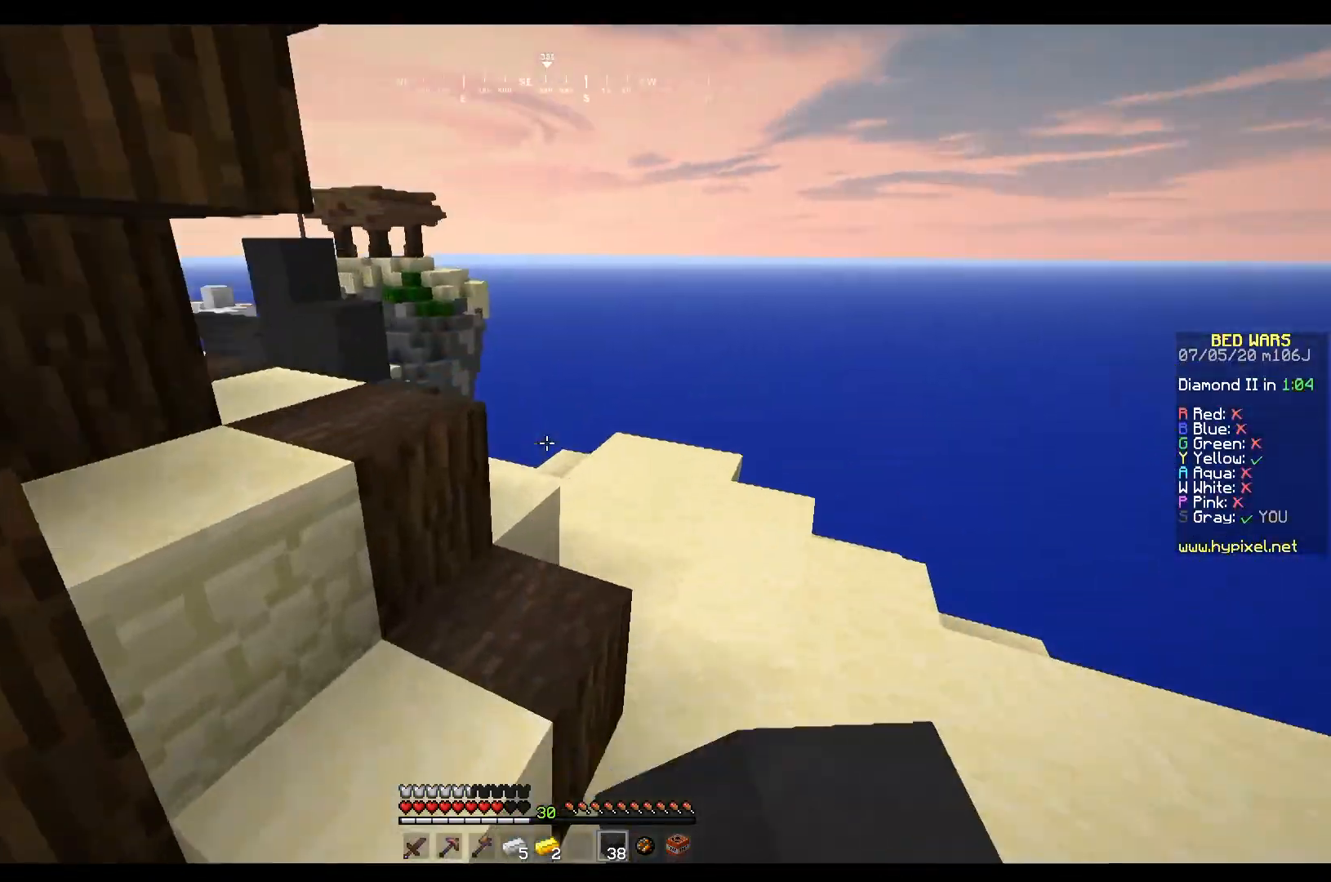
{"keys": ["a", "w"], "mouse": [], "events": [[267, "mouse_left", "down"], [400, "a", "down"], [434, "d", "up"], [434, "mouse_left", "up"]]}
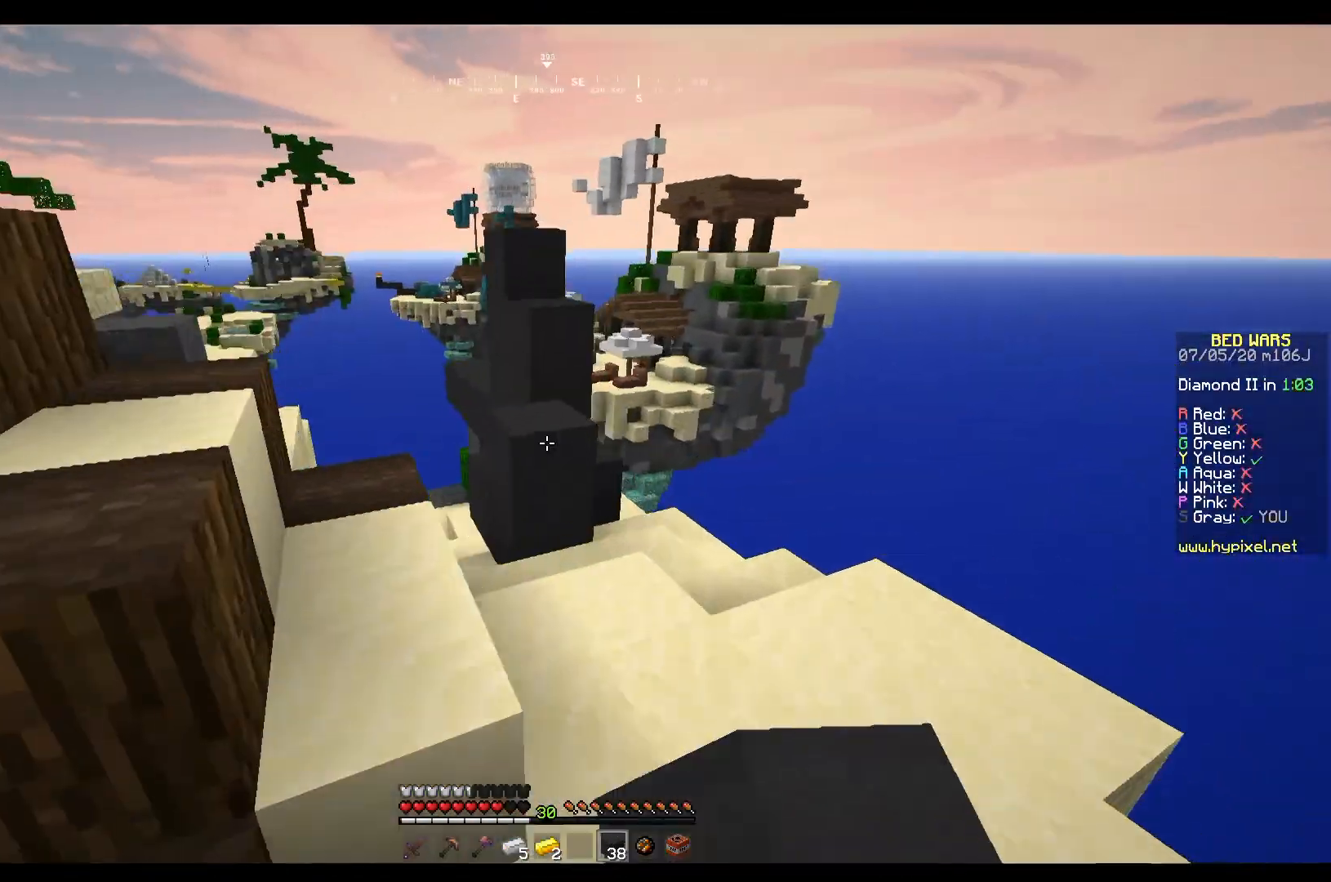
{"keys": ["w"], "mouse": ["right"], "events": [[67, "a", "up"], [468, "mouse_right", "down"]]}
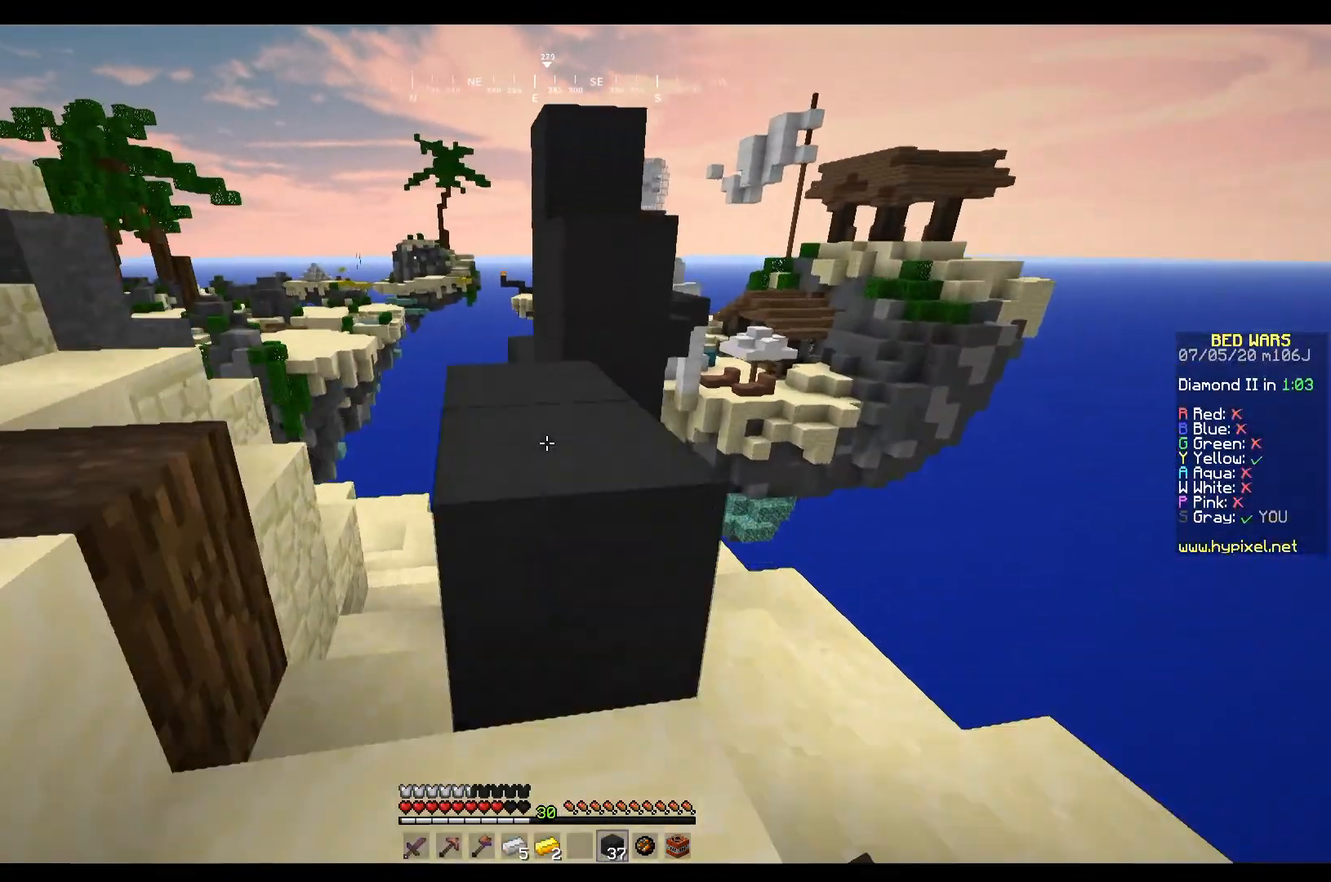
{"keys": ["w"], "mouse": [], "events": [[67, "mouse_right", "up"], [233, "d", "down"], [367, "mouse_left", "down"], [434, "d", "up"], [467, "mouse_left", "up"]]}
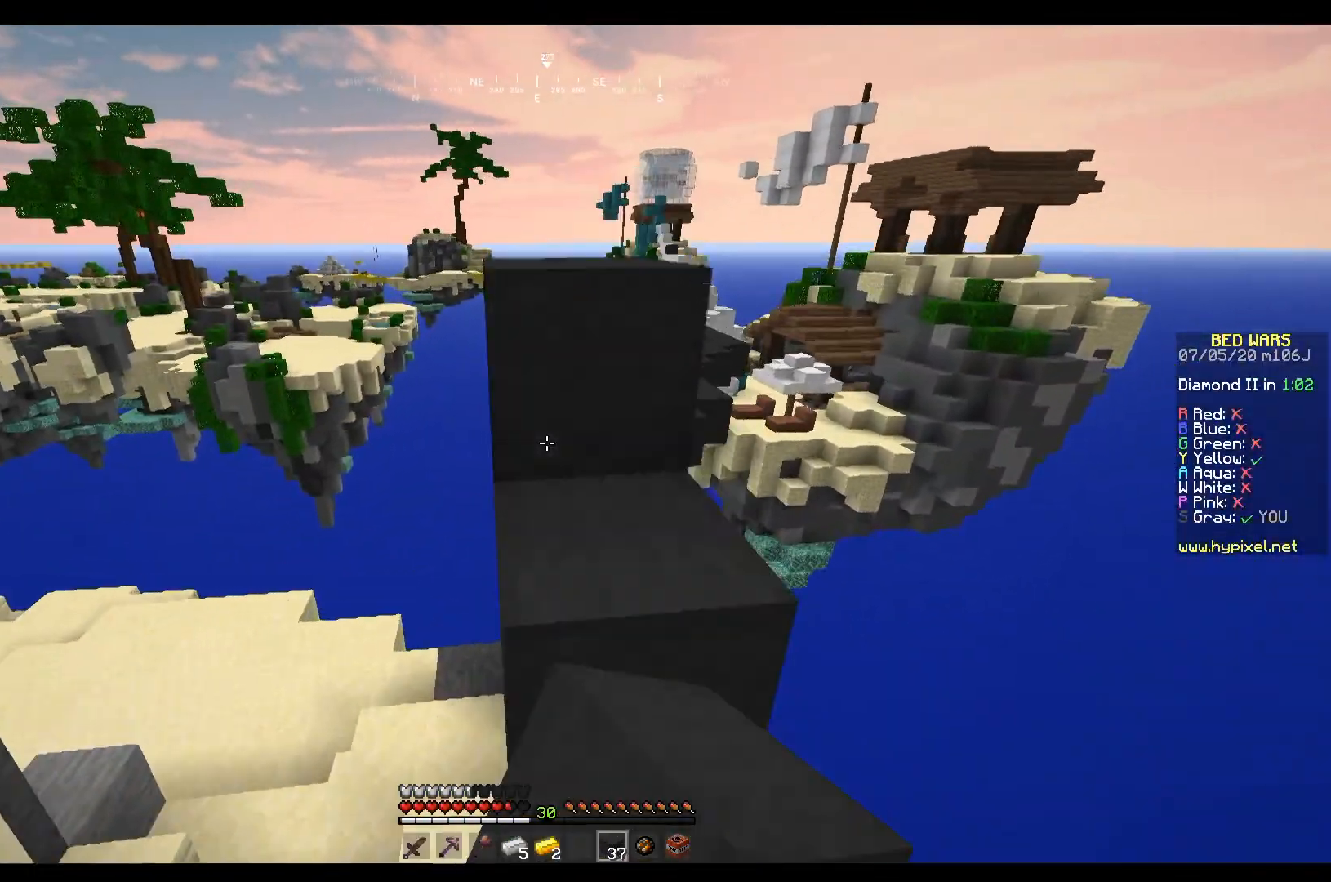
{"keys": ["w"], "mouse": ["left"], "events": [[101, "a", "down"], [267, "a", "up"], [367, "mouse_left", "down"]]}
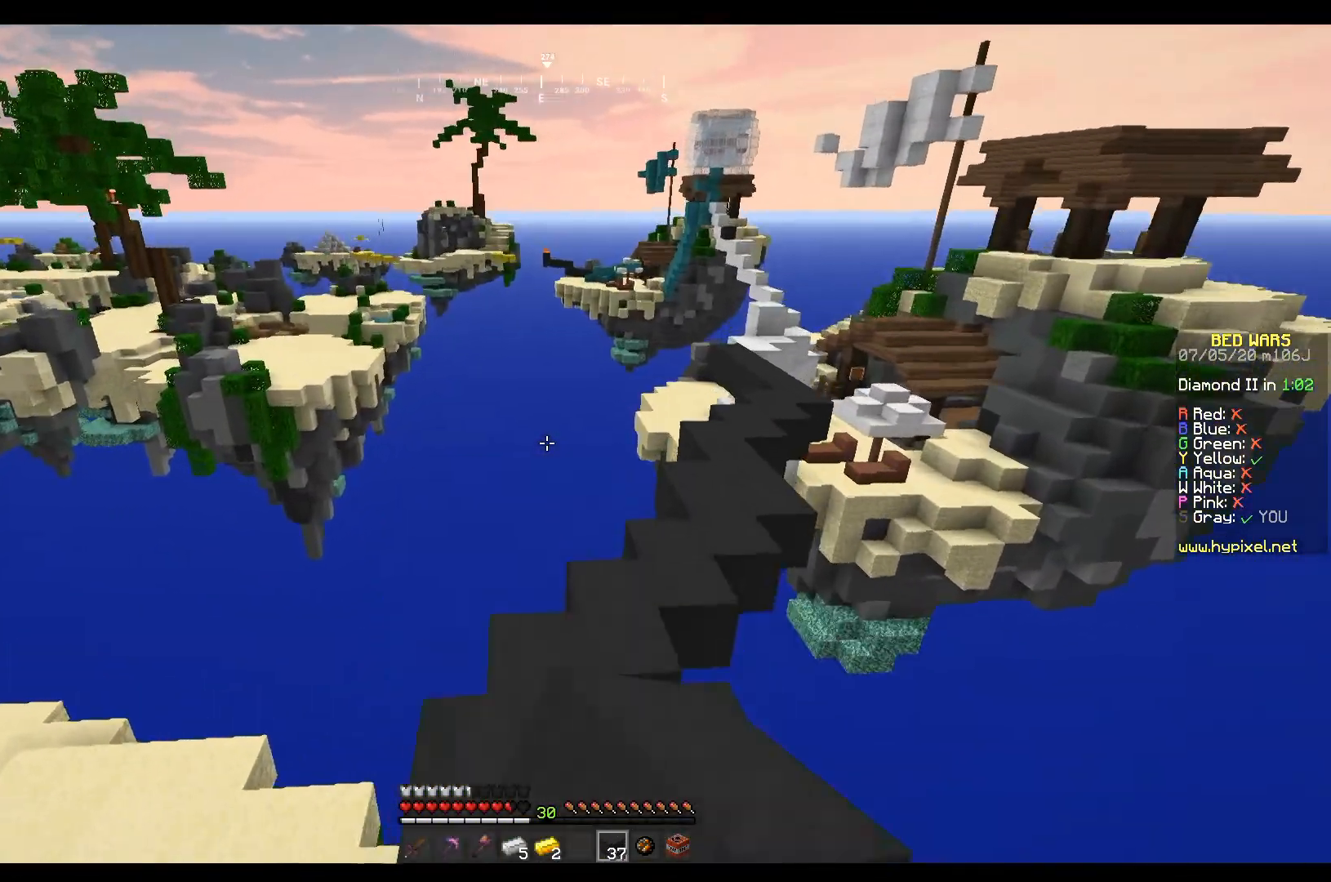
{"keys": ["w"], "mouse": ["left"], "events": [[33, "mouse_left", "up"], [467, "mouse_left", "down"]]}
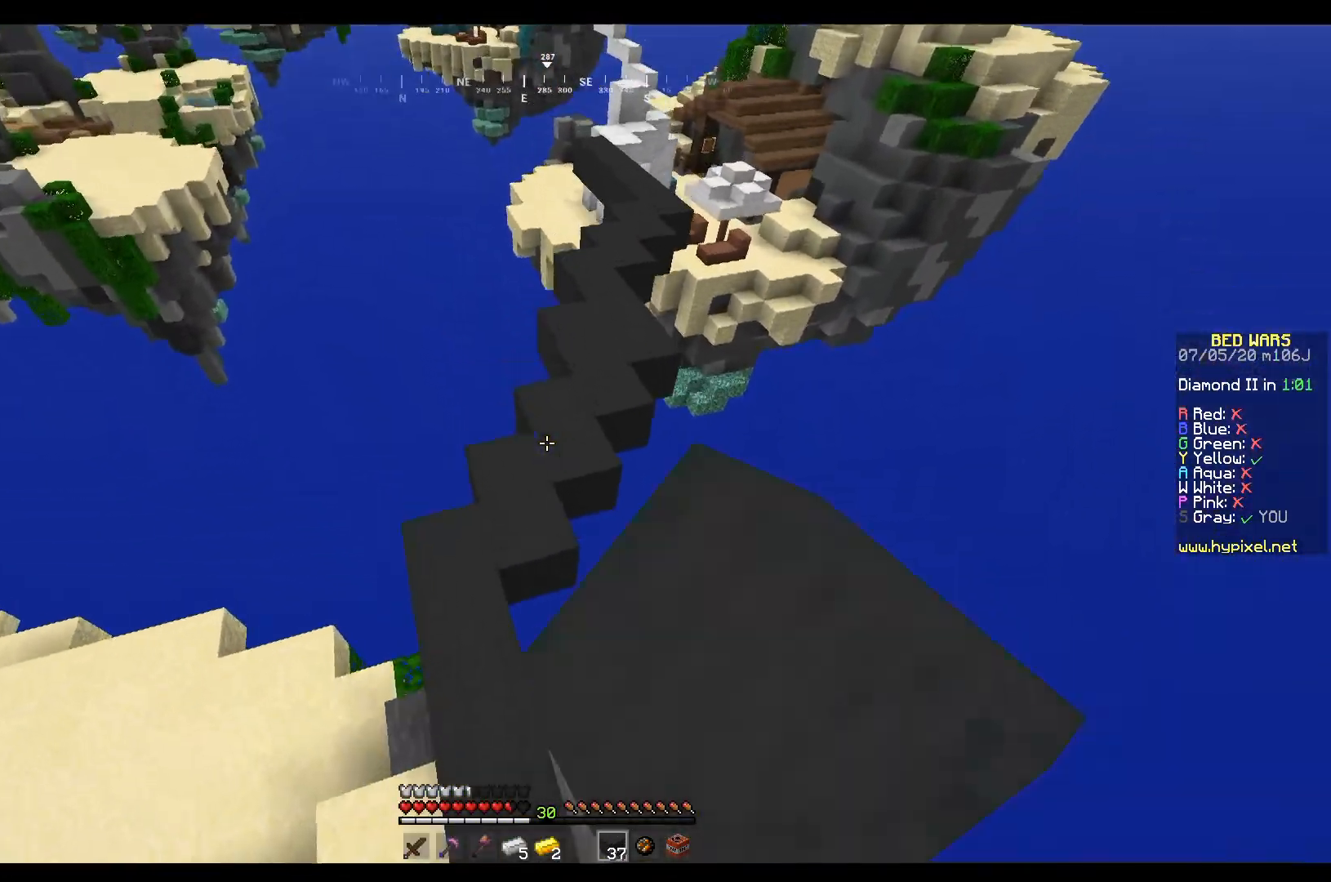
{"keys": ["w"], "mouse": [], "events": [[134, "mouse_left", "up"]]}
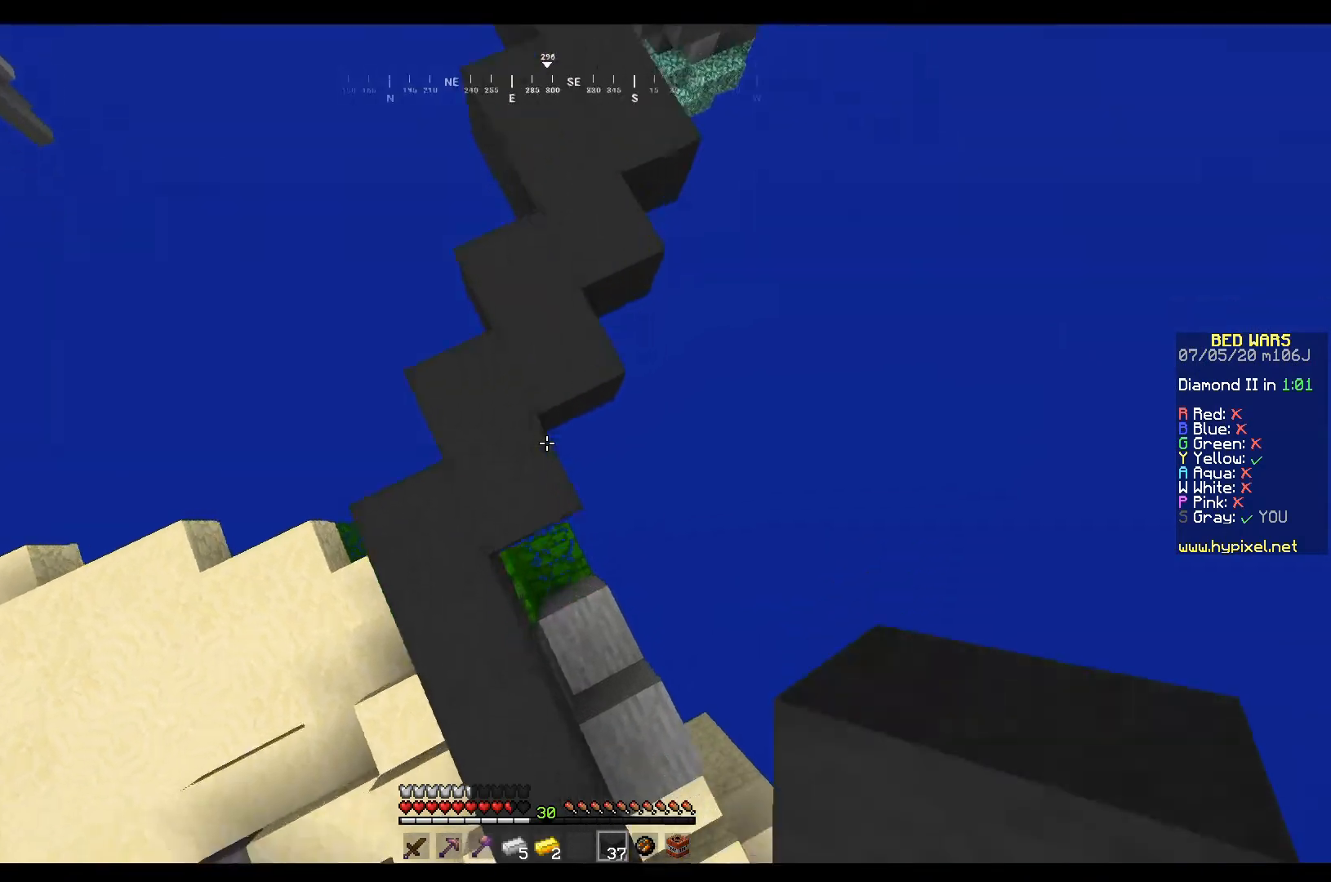
{"keys": ["a", "w"], "mouse": [], "events": [[167, "mouse_right", "down"], [367, "mouse_right", "up"], [467, "a", "down"]]}
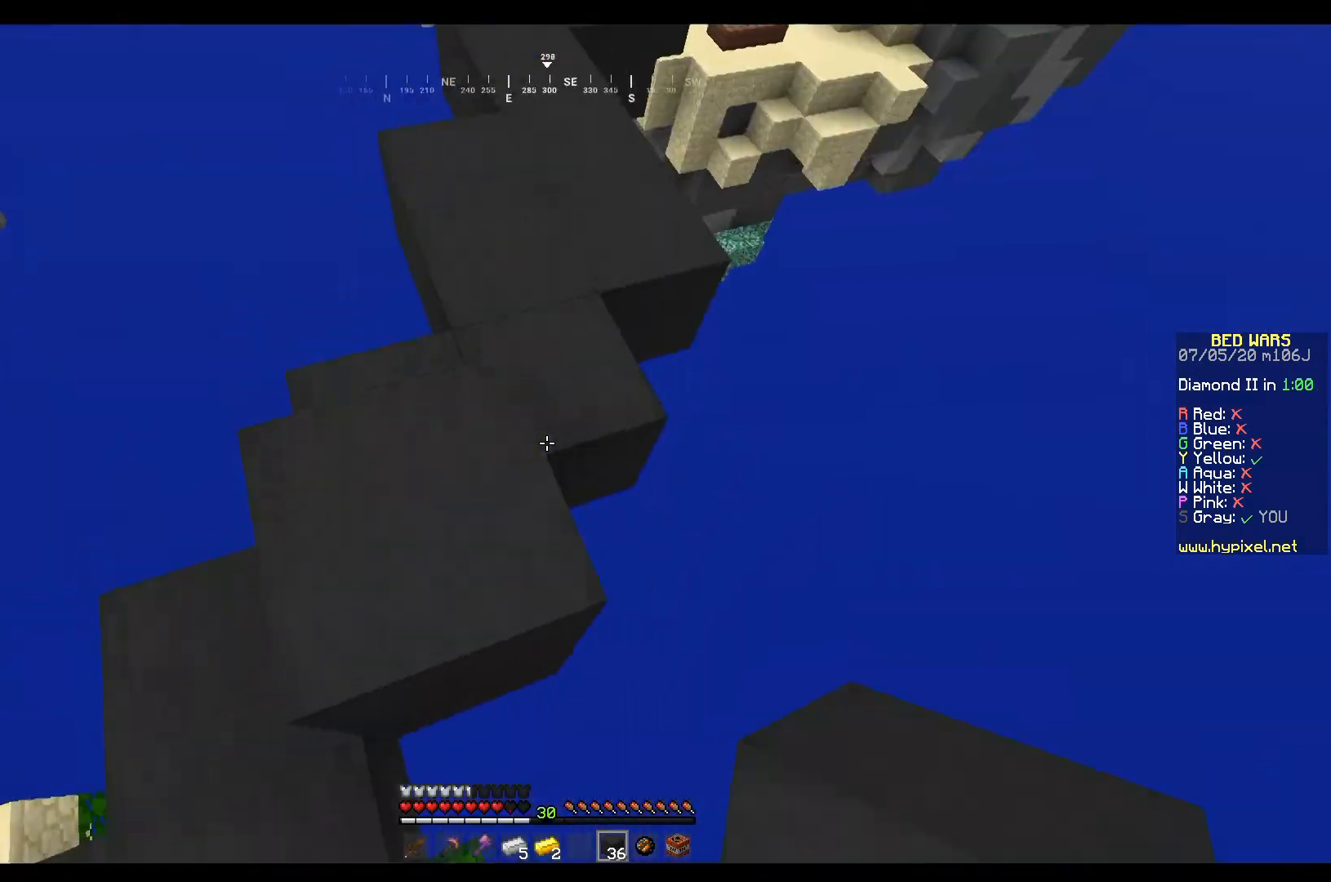
{"keys": ["d", "w"], "mouse": ["left"], "events": [[301, "d", "down"], [334, "a", "up"], [367, "mouse_left", "down"]]}
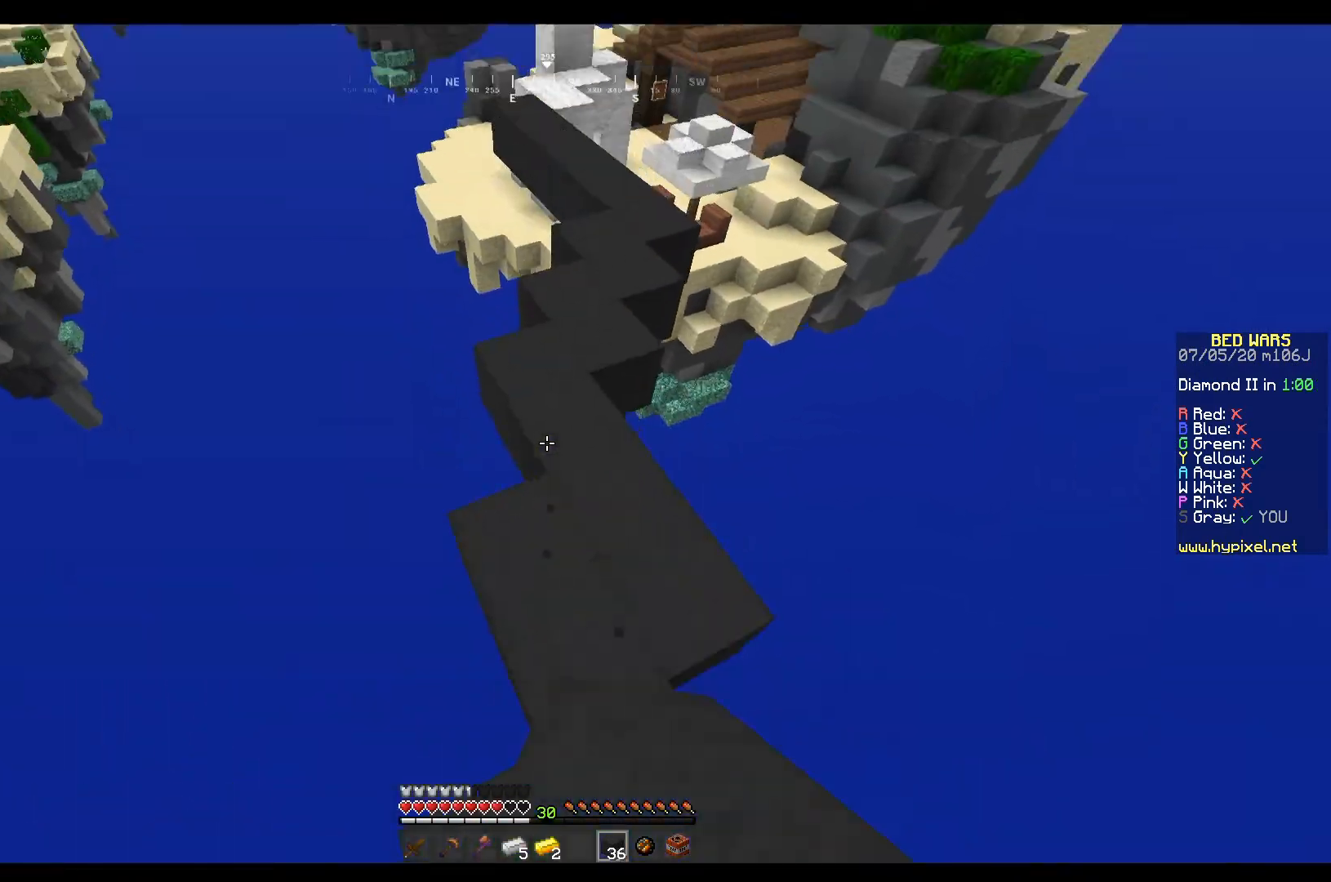
{"keys": ["w"], "mouse": [], "events": [[67, "d", "up"], [67, "mouse_left", "up"], [100, "a", "down"], [200, "a", "up"], [300, "d", "down"], [500, "d", "up"]]}
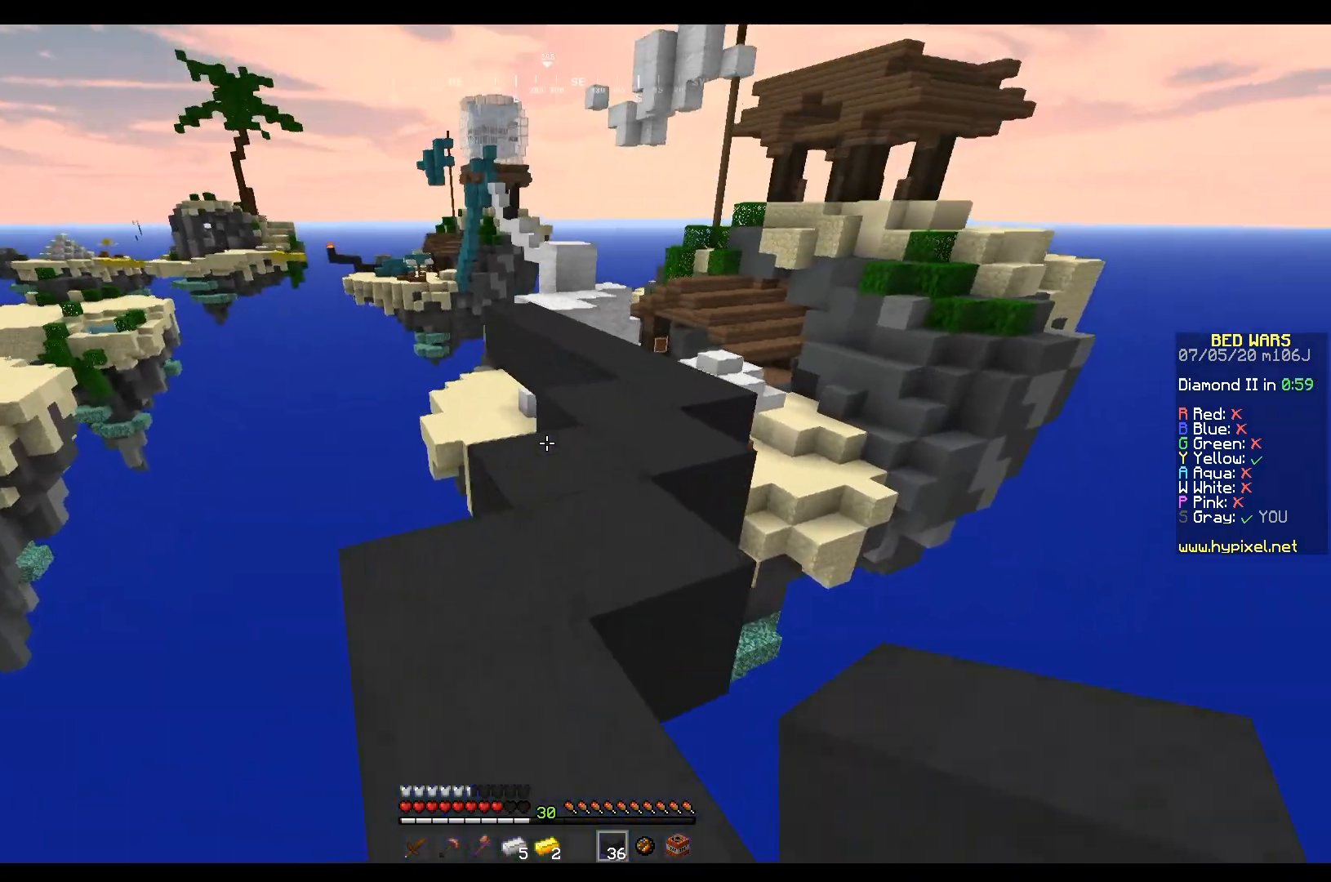
{"keys": ["w"], "mouse": [], "events": [[67, "mouse_left", "down"], [234, "mouse_left", "up"]]}
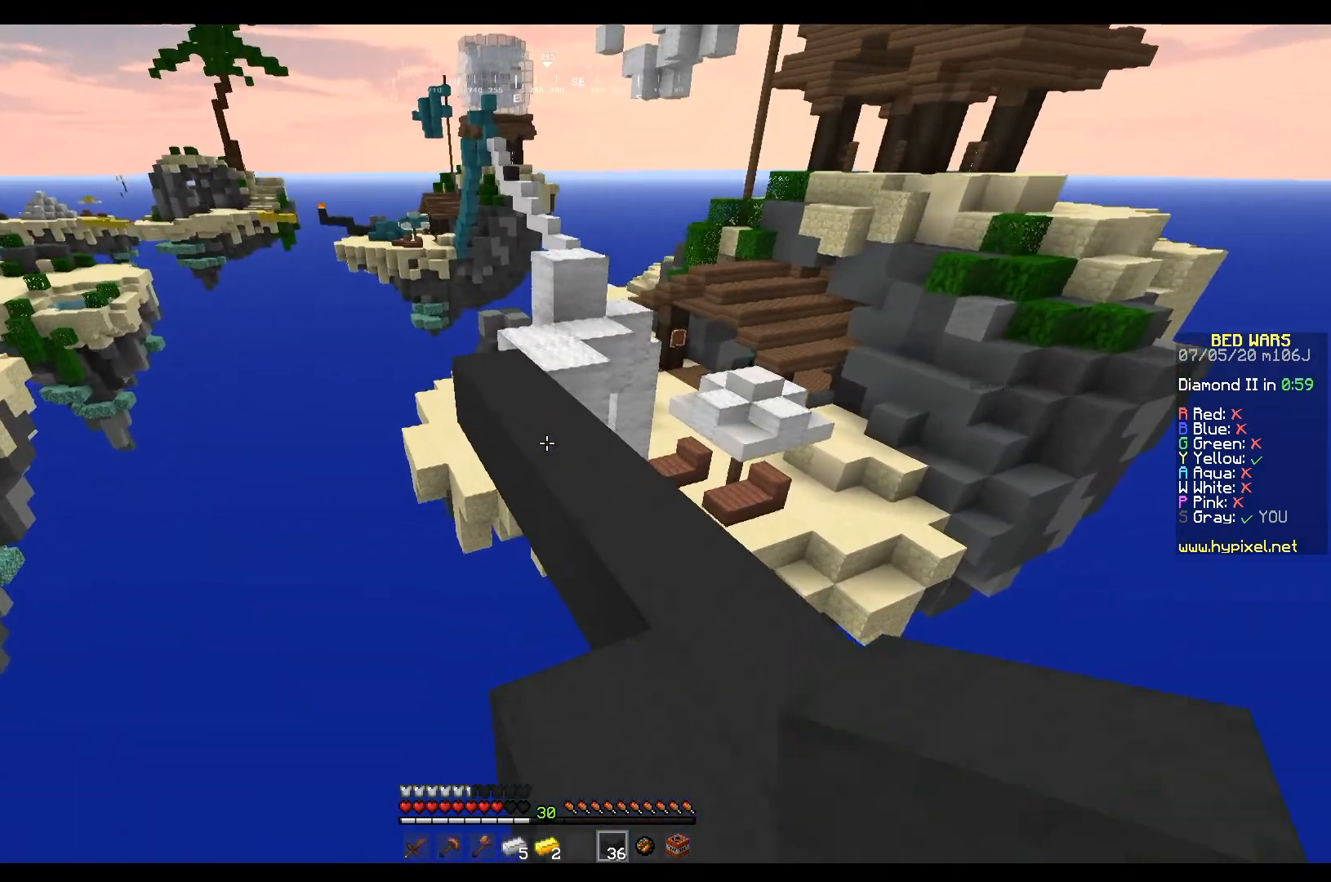
{"keys": ["w"], "mouse": [], "events": [[167, "mouse_left", "down"], [267, "mouse_left", "up"]]}
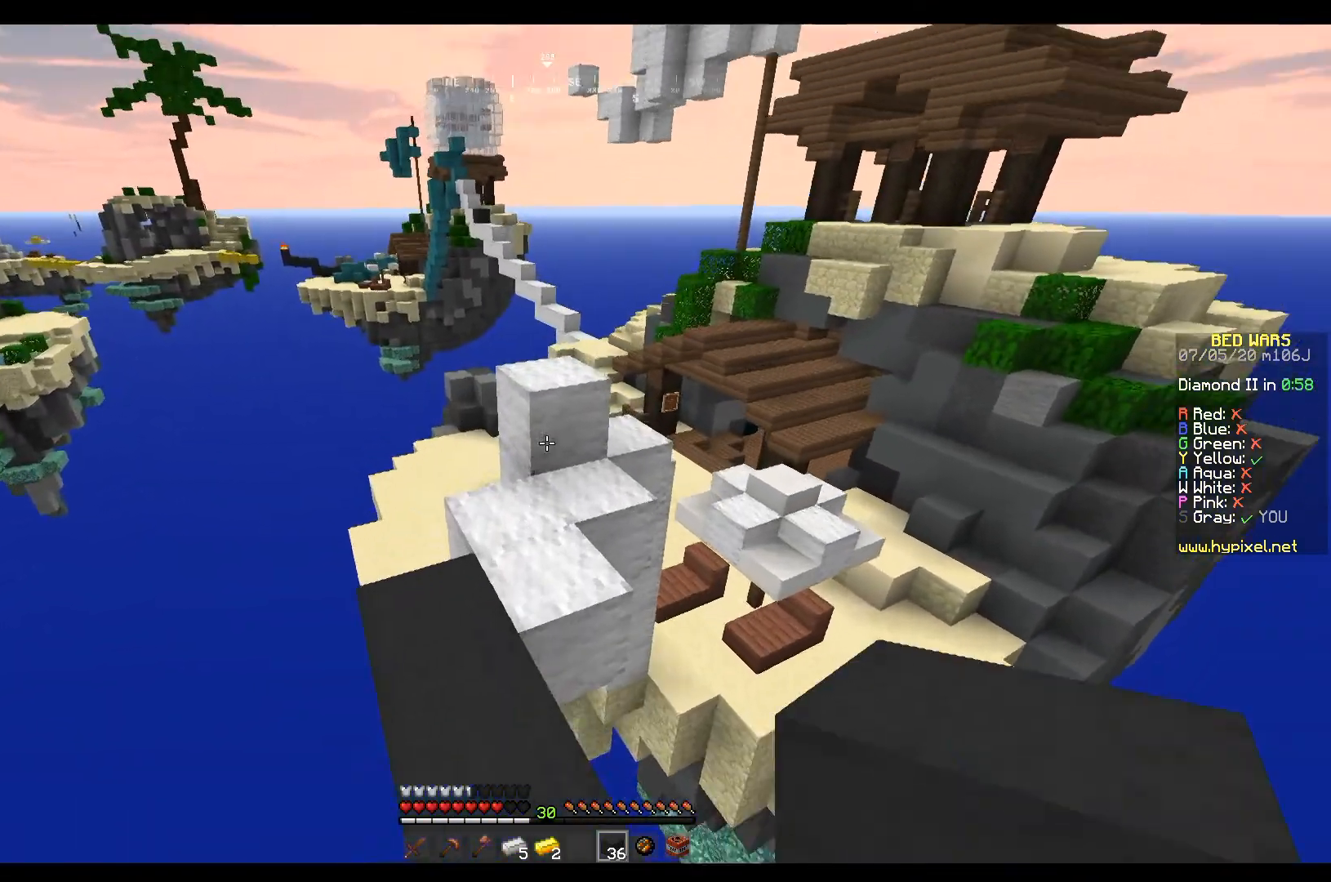
{"keys": ["w"], "mouse": [], "events": [[267, "mouse_right", "down"], [434, "mouse_right", "up"]]}
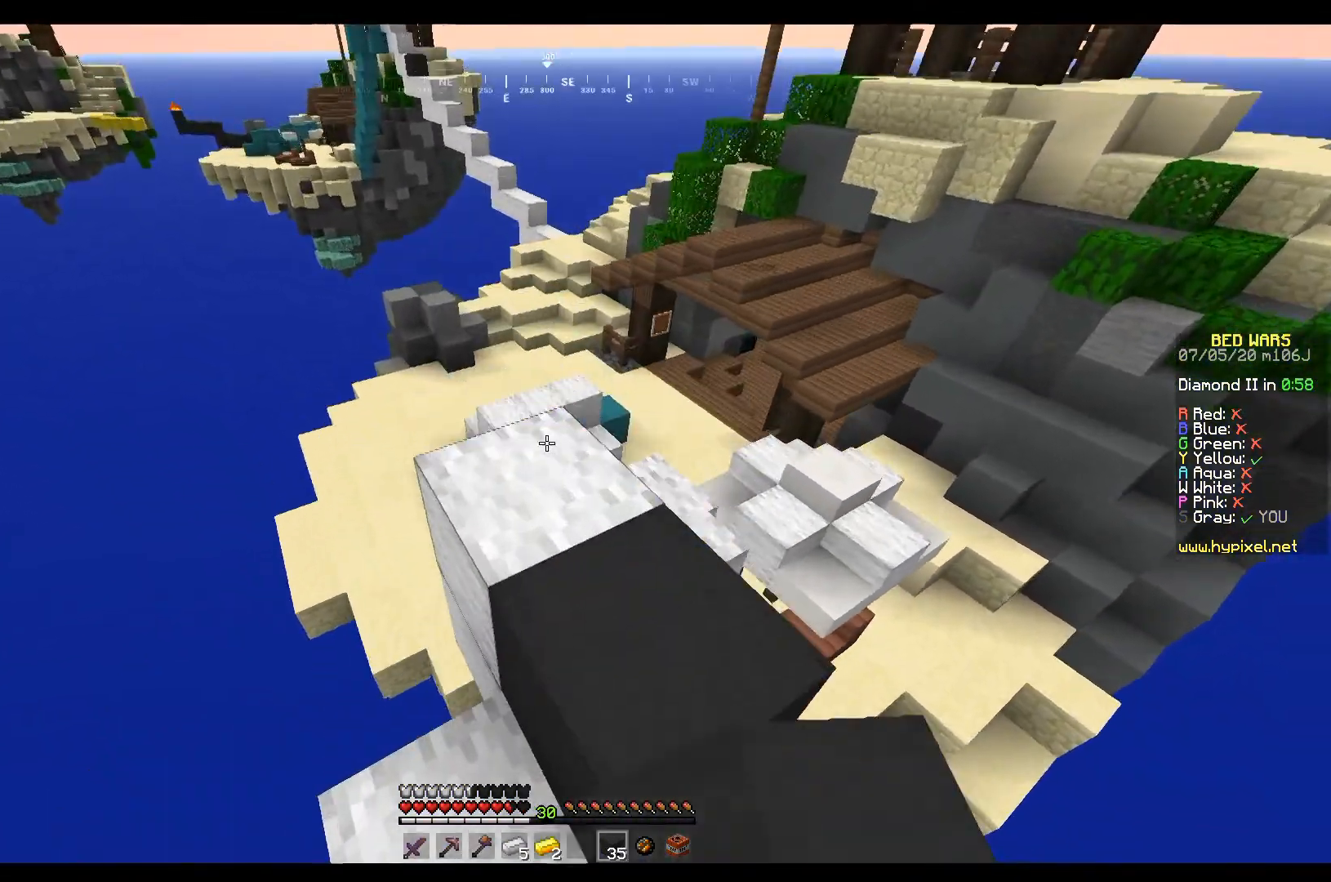
{"keys": ["w"], "mouse": ["left"], "events": [[400, "mouse_left", "down"]]}